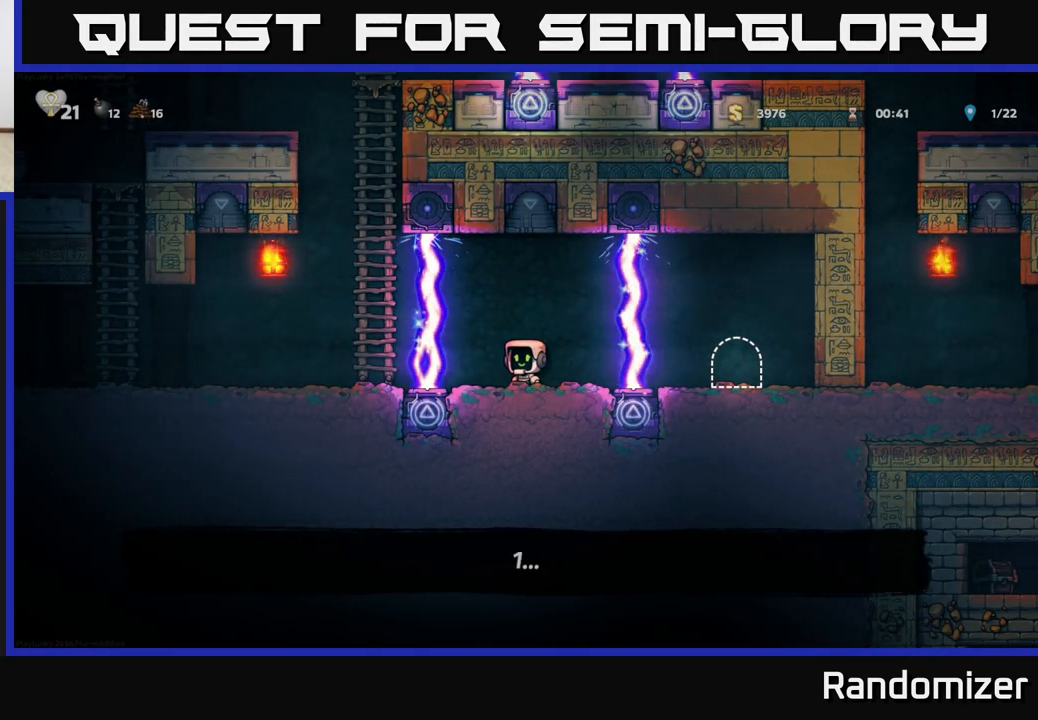
Gameplay with a controller (Xbox layout); each line is a JSON object with the inputs held at the frame after it. "events" lists button and stick changes between this image and that frame as [ms after this image, input, new state], when the widget could be followed in between. Not read: right_stick.
{"buttons": [], "left_stick": "center", "events": []}
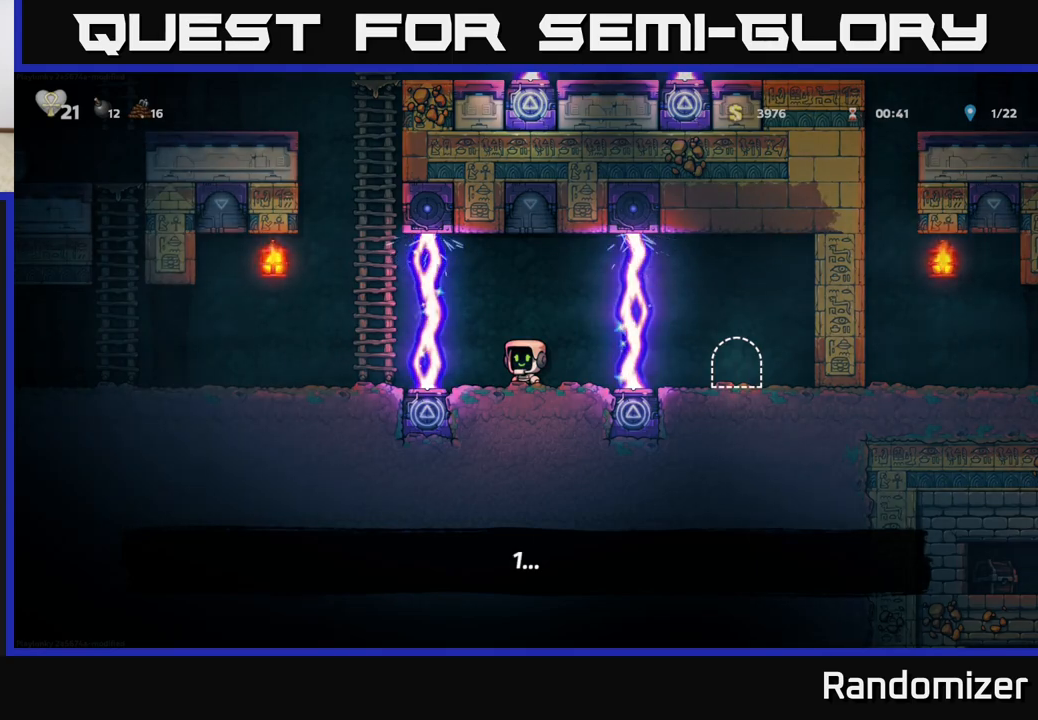
{"buttons": [], "left_stick": "left", "events": [[417, "left_stick", "left"]]}
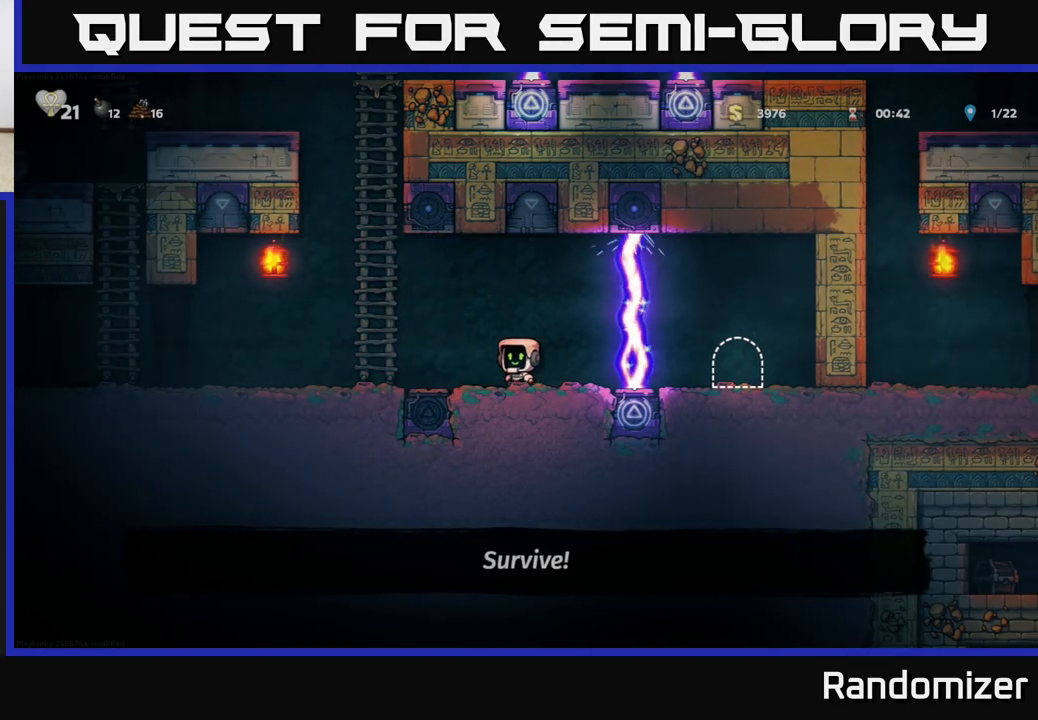
{"buttons": [], "left_stick": "up", "events": [[83, "A", "down"], [300, "A", "up"], [350, "left_stick", "up"]]}
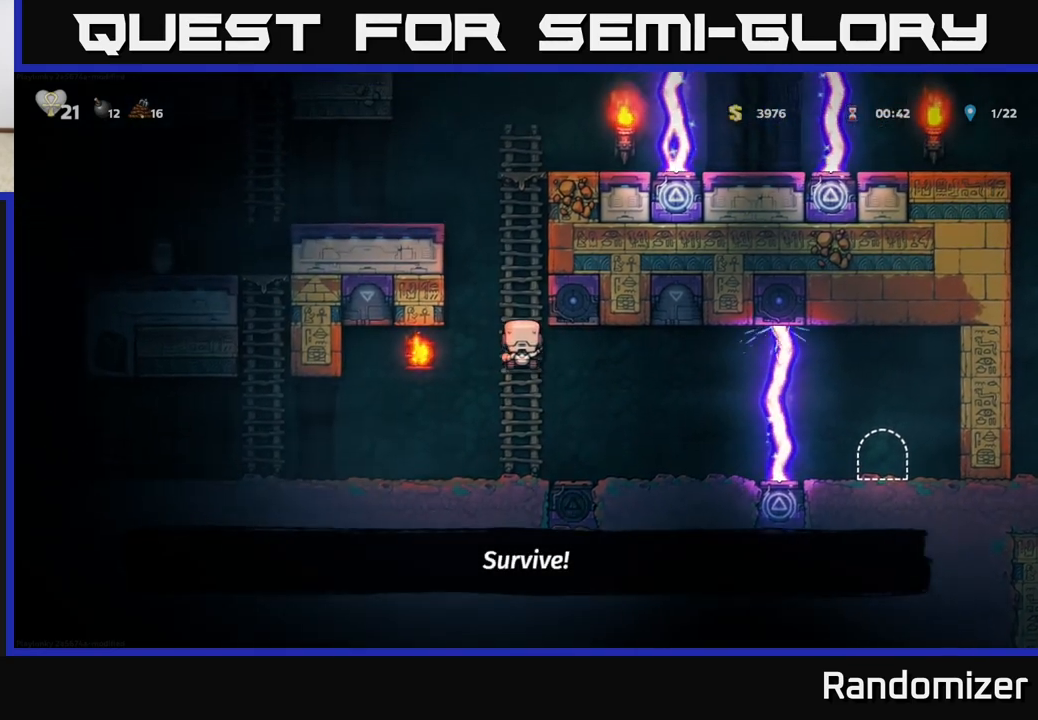
{"buttons": ["A"], "left_stick": "left", "events": [[283, "A", "down"], [333, "left_stick", "left"]]}
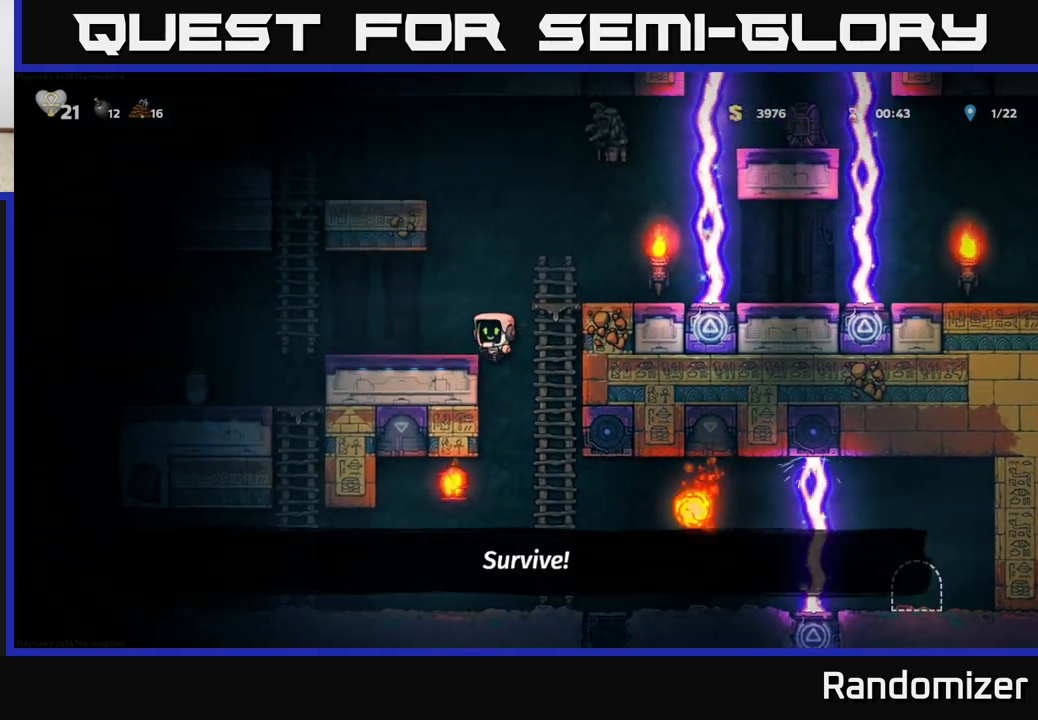
{"buttons": [], "left_stick": "up-left", "events": [[50, "A", "up"], [483, "left_stick", "up-left"]]}
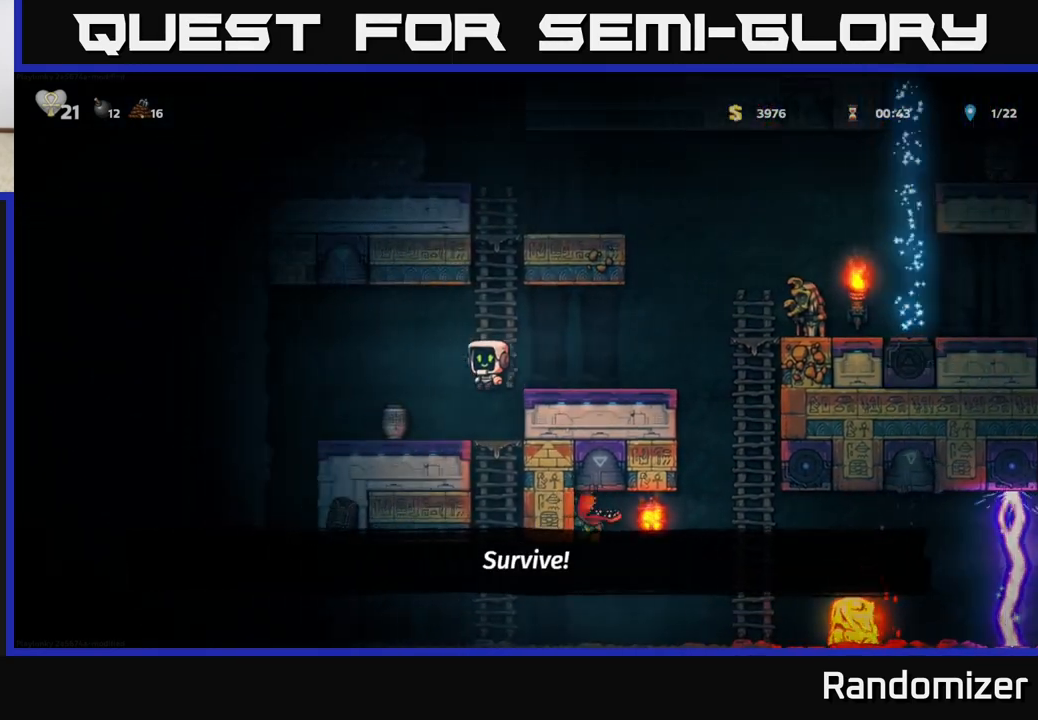
{"buttons": [], "left_stick": "right", "events": [[200, "left_stick", "down-left"], [300, "X", "down"], [333, "left_stick", "down-right"], [400, "left_stick", "right"], [417, "X", "up"]]}
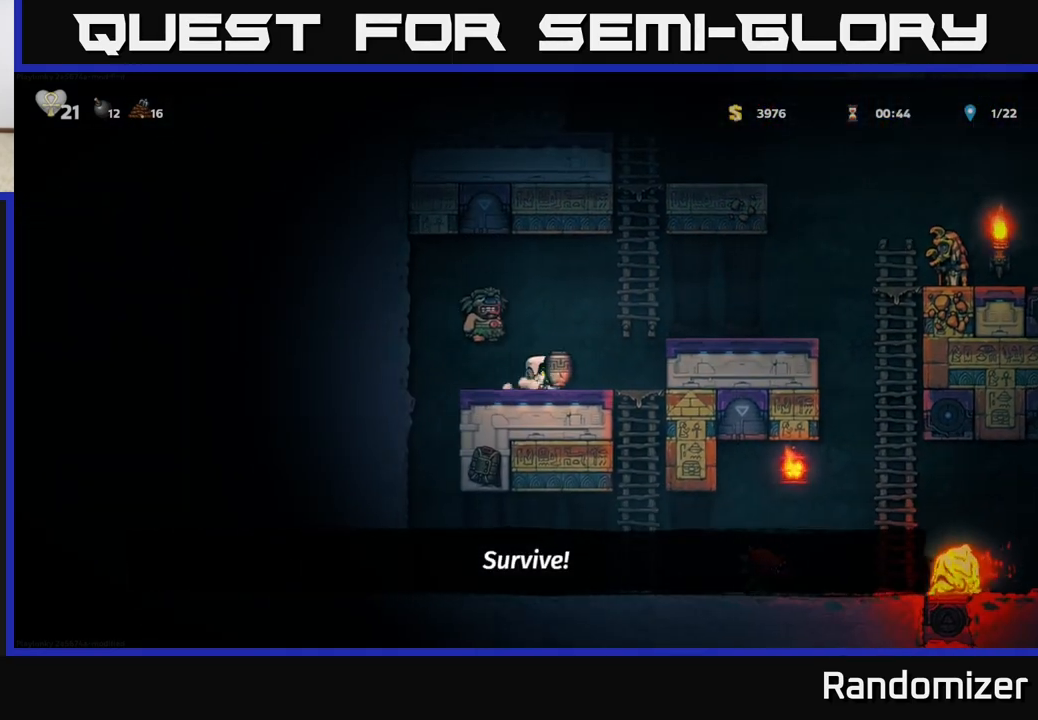
{"buttons": [], "left_stick": "right", "events": [[67, "A", "down"], [283, "left_stick", "center"], [367, "A", "up"], [367, "left_stick", "right"]]}
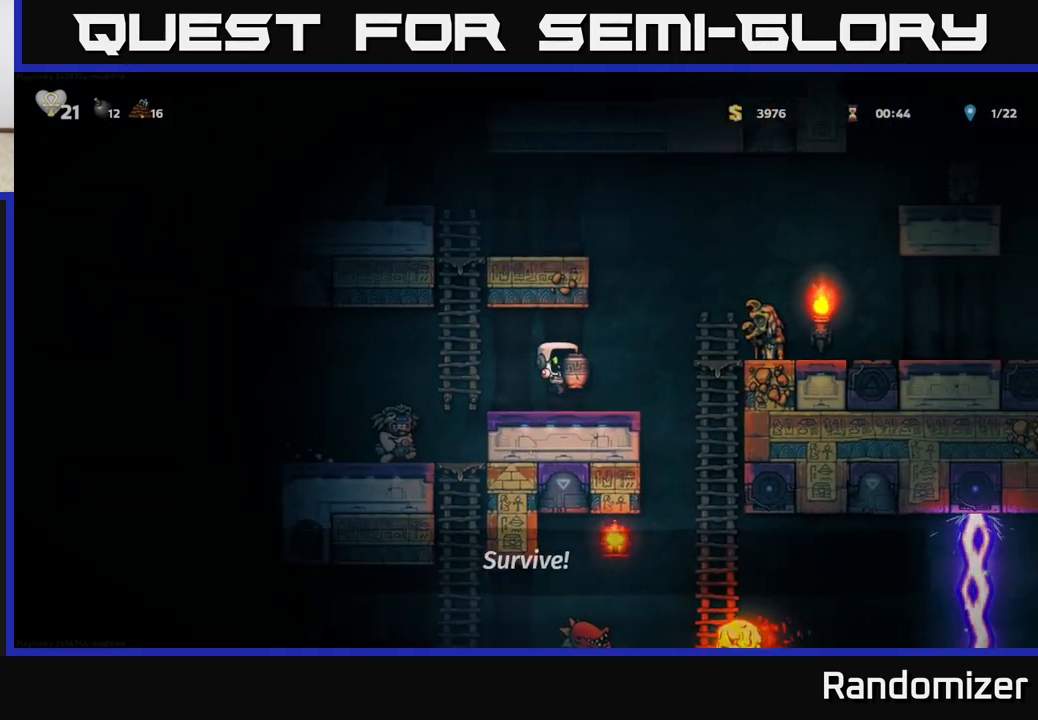
{"buttons": [], "left_stick": "left", "events": [[17, "left_stick", "center"], [67, "left_stick", "left"], [150, "A", "down"], [267, "A", "up"]]}
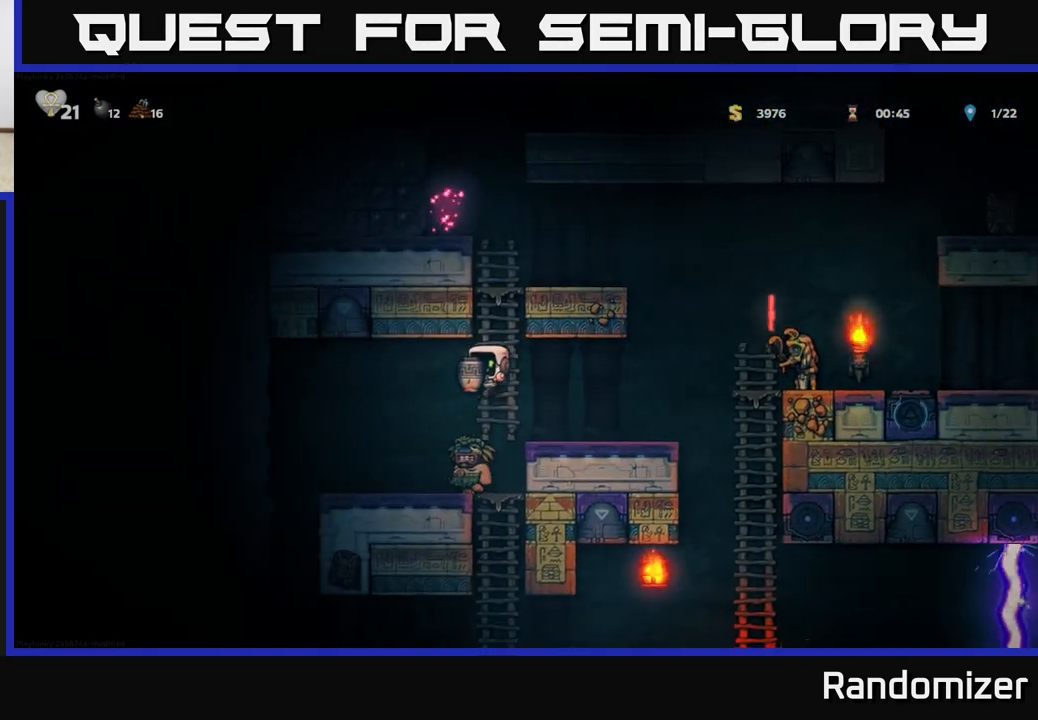
{"buttons": [], "left_stick": "right", "events": [[50, "left_stick", "center"], [67, "A", "down"], [100, "left_stick", "right"], [267, "A", "up"], [317, "left_stick", "center"], [383, "left_stick", "right"]]}
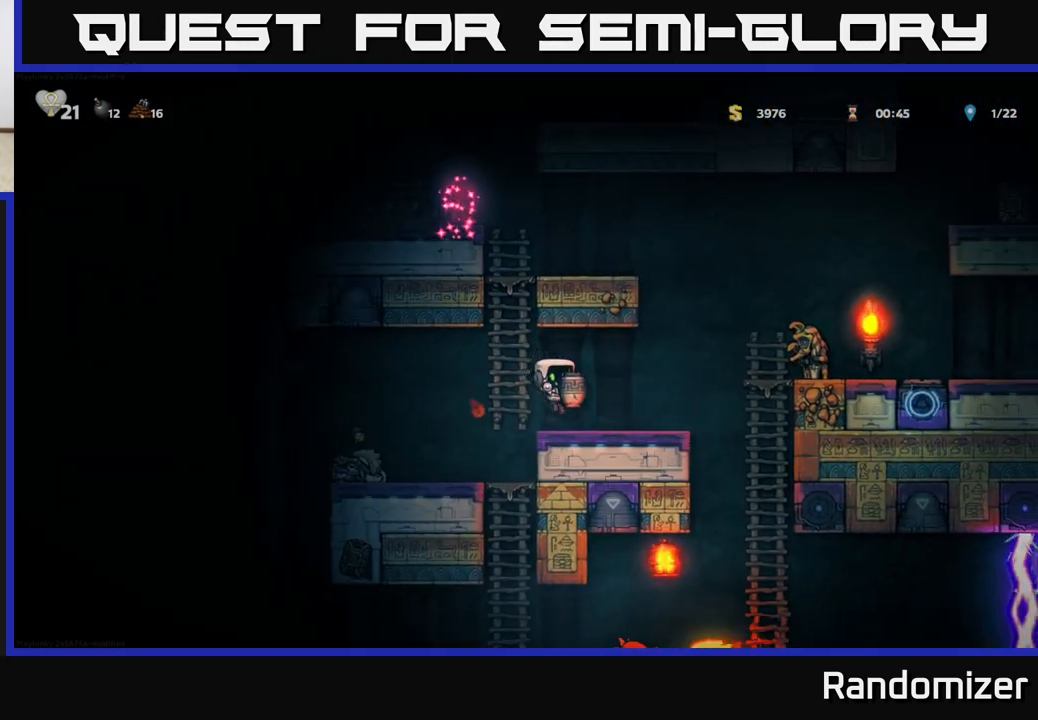
{"buttons": [], "left_stick": "center", "events": [[50, "left_stick", "center"], [167, "A", "down"], [250, "A", "up"], [267, "left_stick", "right"], [367, "X", "down"], [383, "left_stick", "center"], [450, "X", "up"]]}
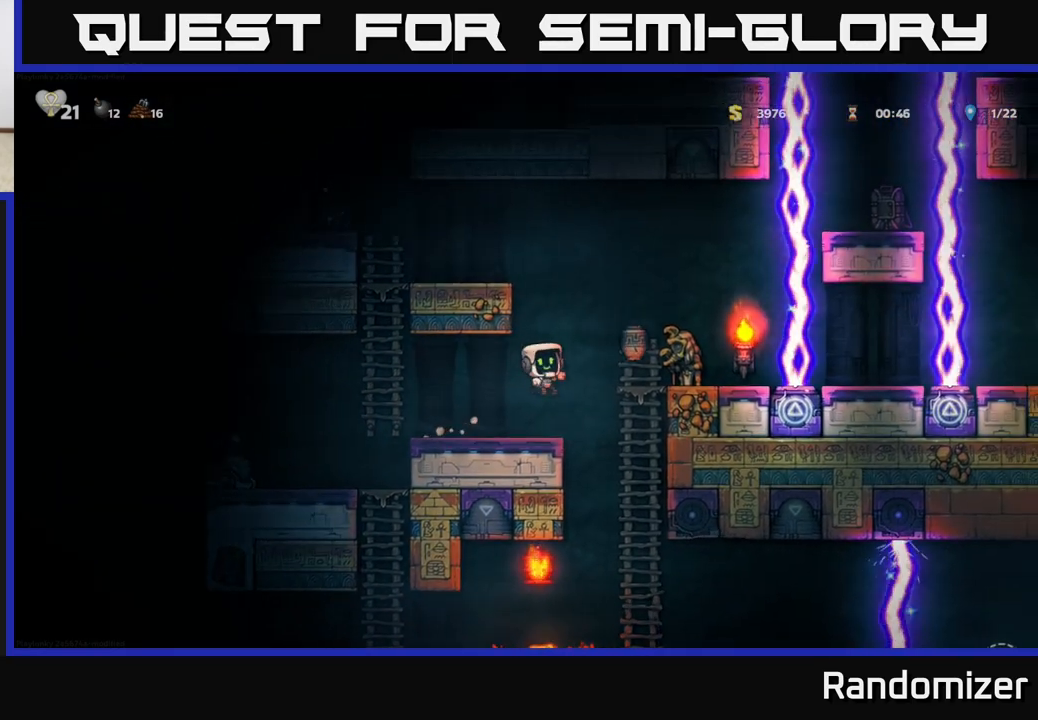
{"buttons": [], "left_stick": "left", "events": [[500, "left_stick", "left"]]}
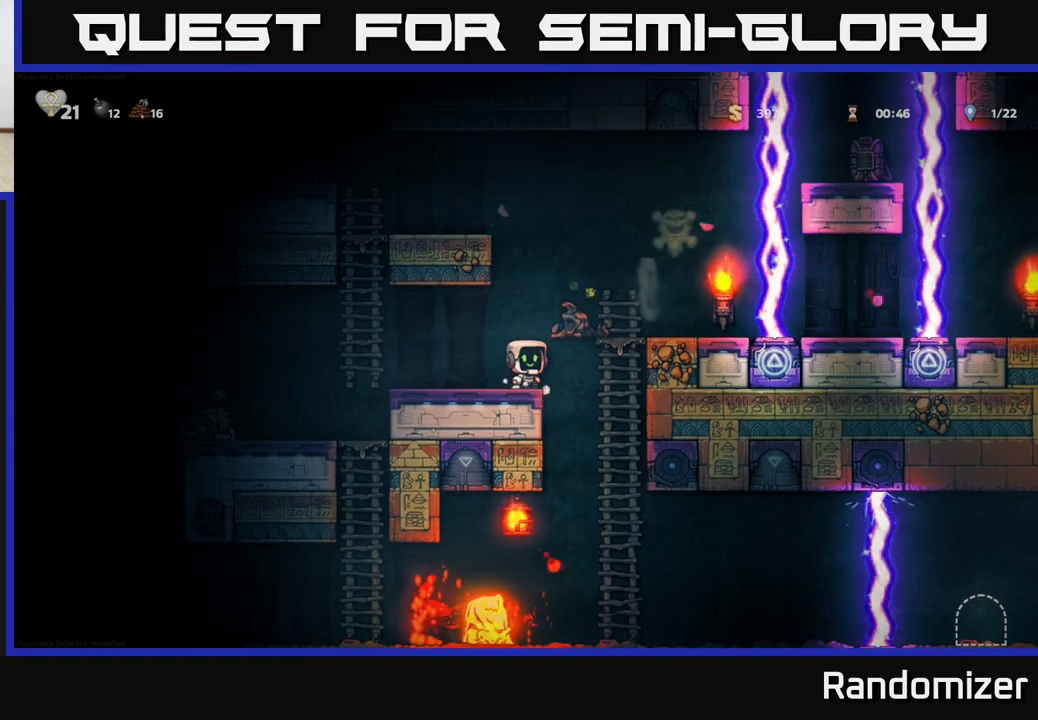
{"buttons": [], "left_stick": "center", "events": [[317, "left_stick", "right"], [433, "left_stick", "center"]]}
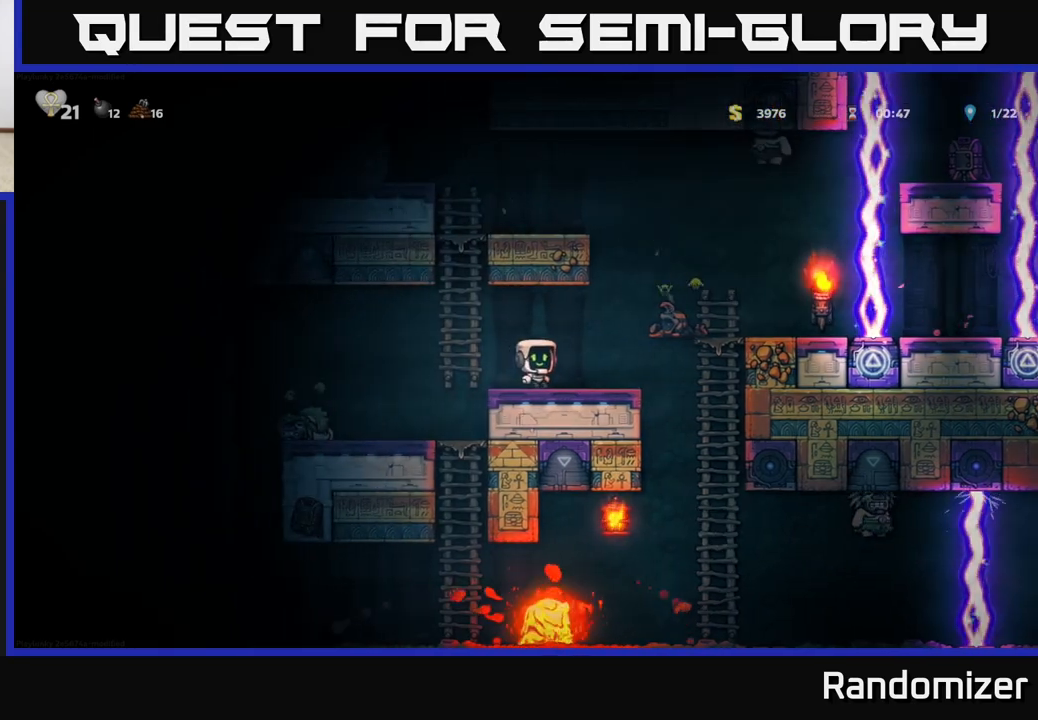
{"buttons": ["A"], "left_stick": "left", "events": [[67, "left_stick", "right"], [217, "A", "down"], [483, "left_stick", "left"]]}
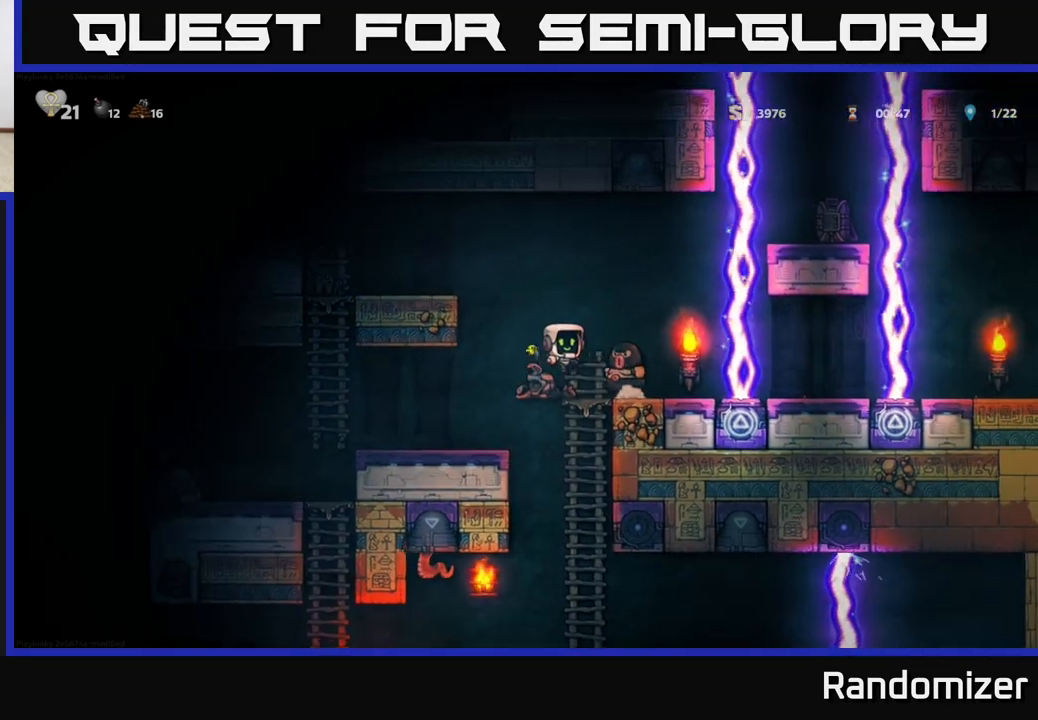
{"buttons": [], "left_stick": "left", "events": [[17, "A", "up"]]}
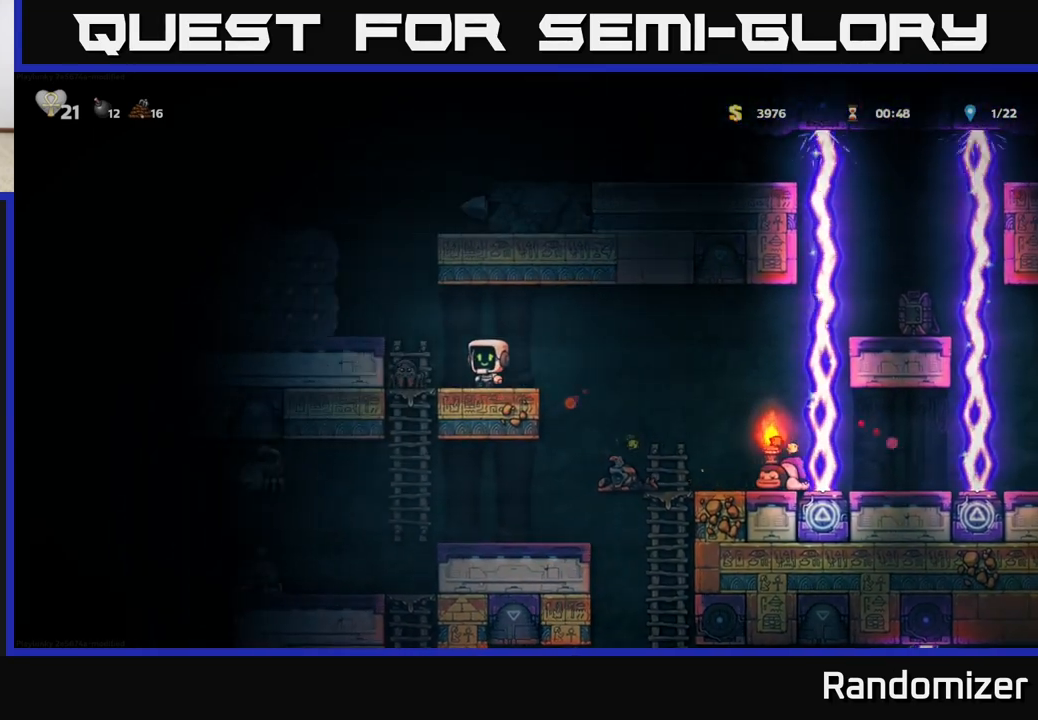
{"buttons": [], "left_stick": "center", "events": [[33, "left_stick", "center"], [117, "left_stick", "right"], [283, "left_stick", "center"]]}
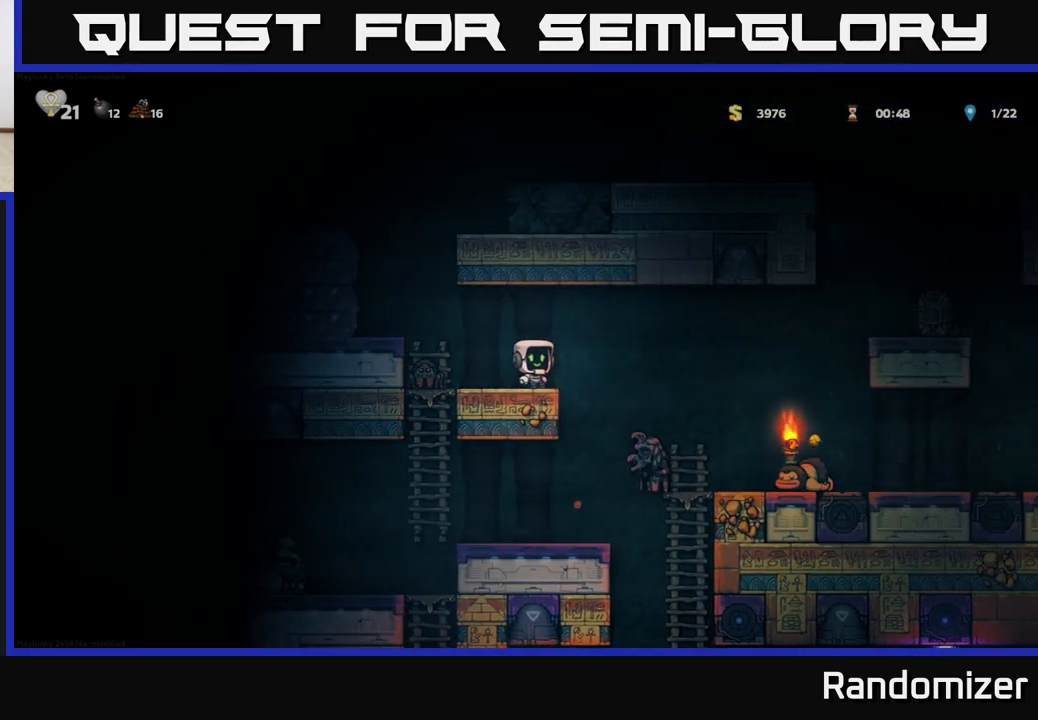
{"buttons": [], "left_stick": "center", "events": [[67, "left_stick", "left"], [167, "A", "down"], [317, "A", "up"], [467, "left_stick", "center"]]}
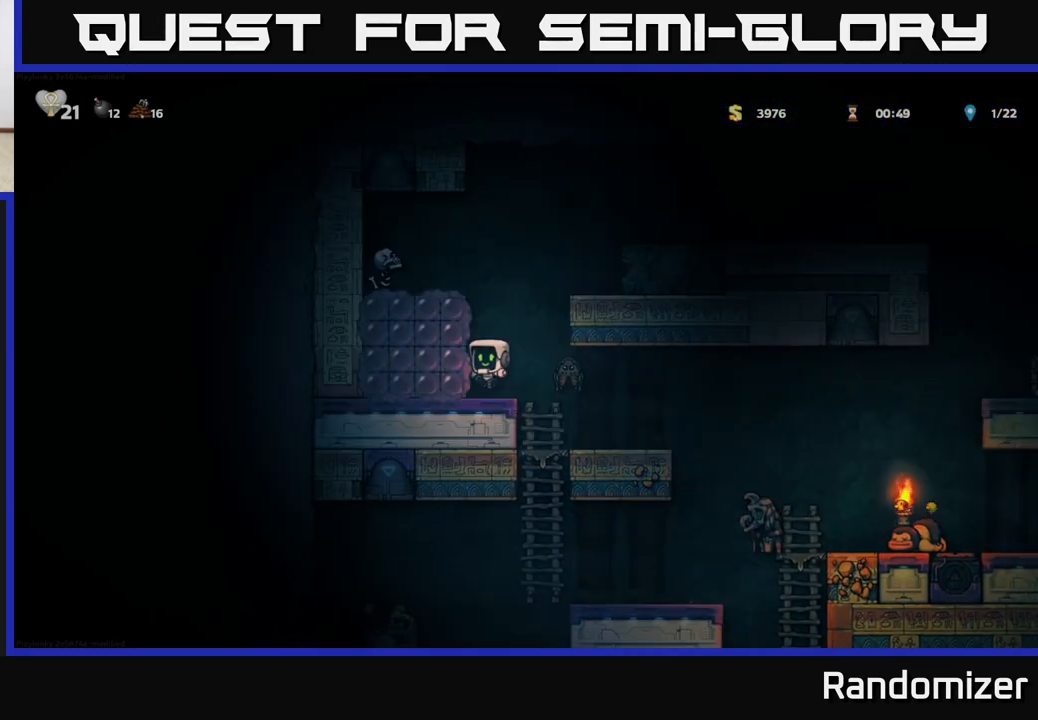
{"buttons": [], "left_stick": "right", "events": [[133, "A", "down"], [250, "left_stick", "right"], [450, "A", "up"]]}
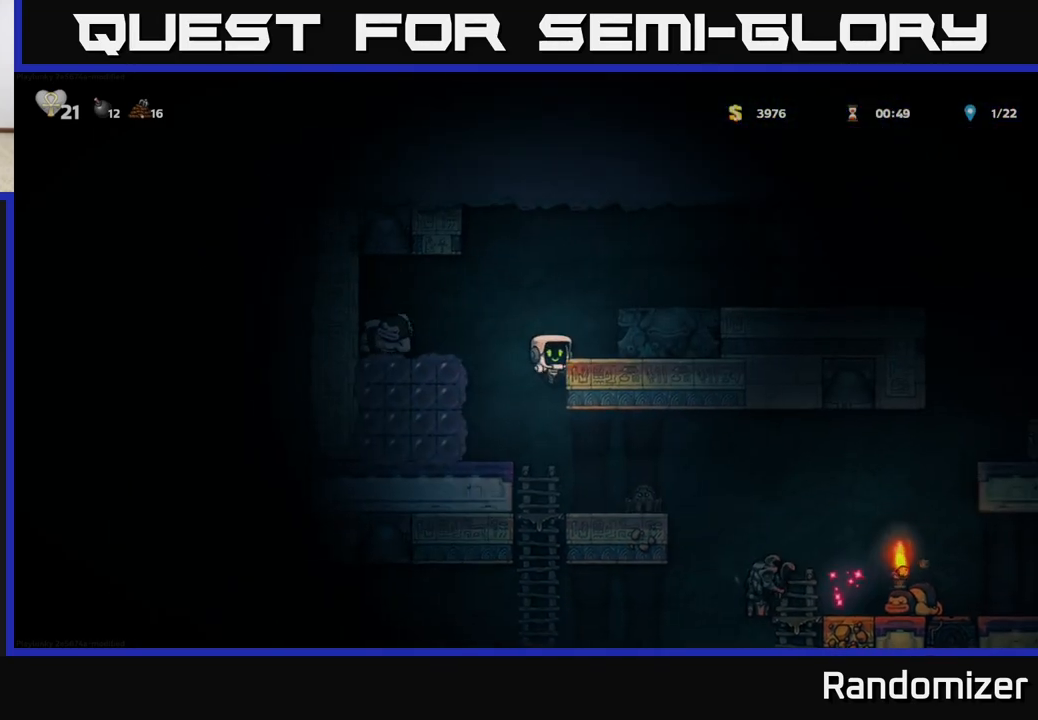
{"buttons": [], "left_stick": "center", "events": [[333, "left_stick", "center"]]}
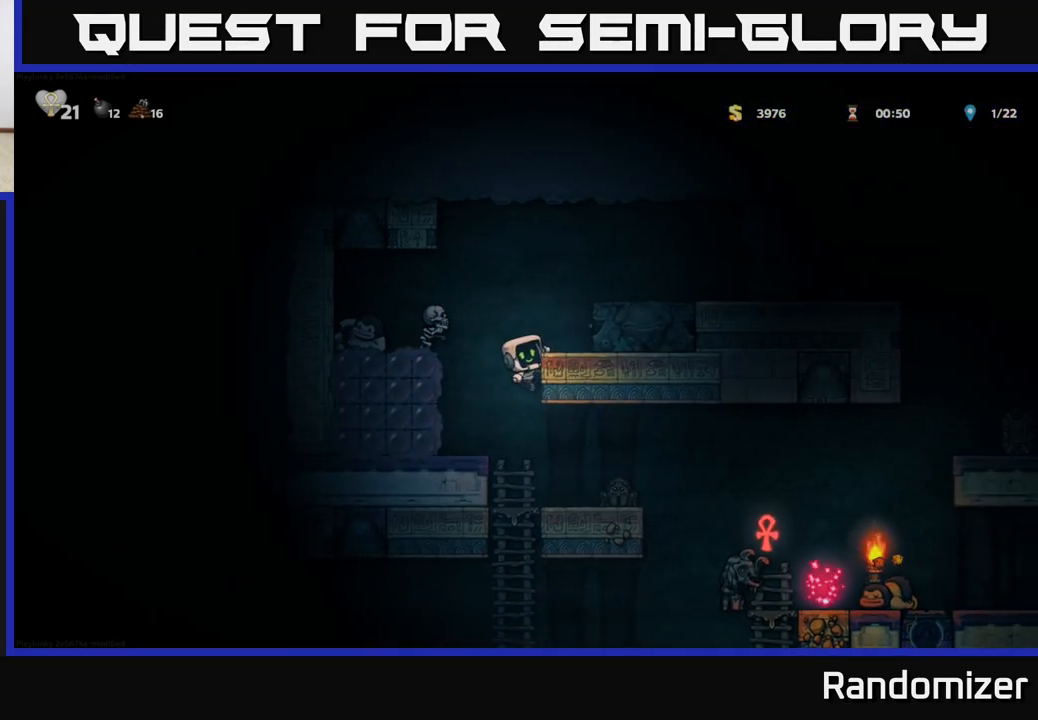
{"buttons": ["A"], "left_stick": "right", "events": [[83, "A", "down"], [167, "left_stick", "right"], [383, "A", "up"], [467, "A", "down"]]}
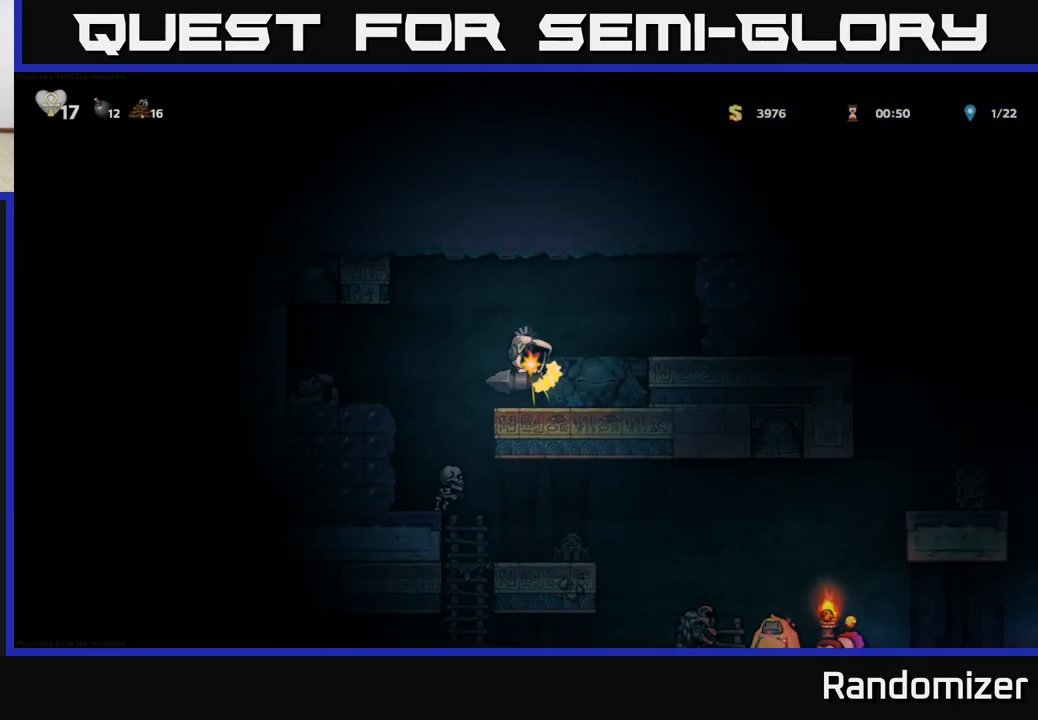
{"buttons": [], "left_stick": "center", "events": [[133, "A", "up"], [367, "left_stick", "center"]]}
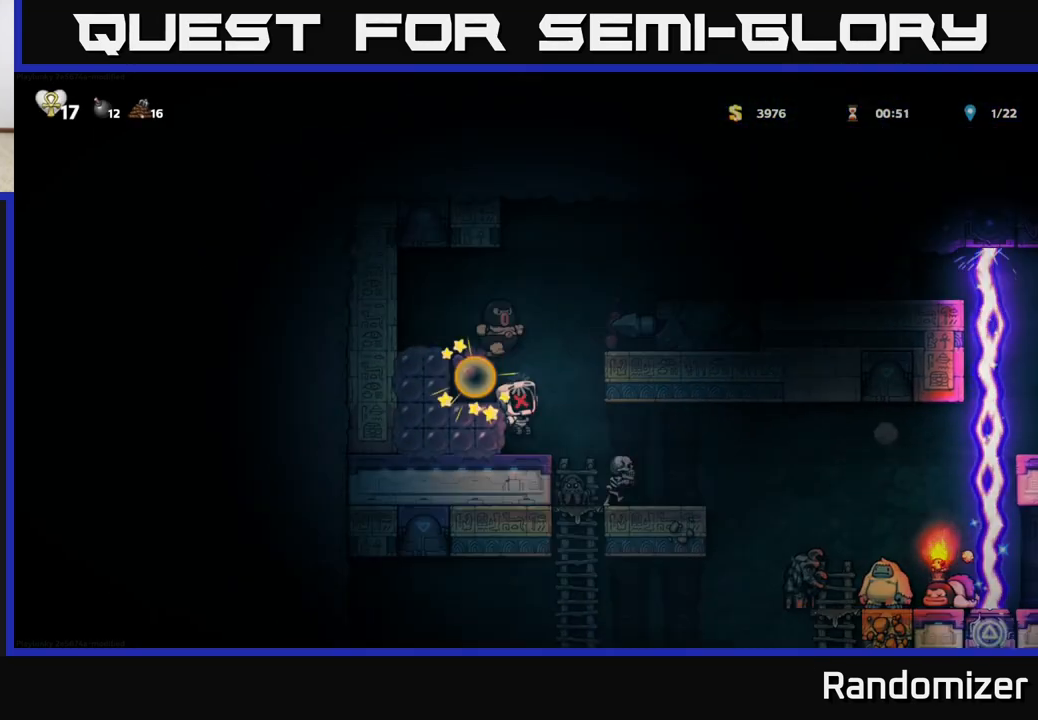
{"buttons": [], "left_stick": "center", "events": [[183, "left_stick", "right"], [367, "left_stick", "center"]]}
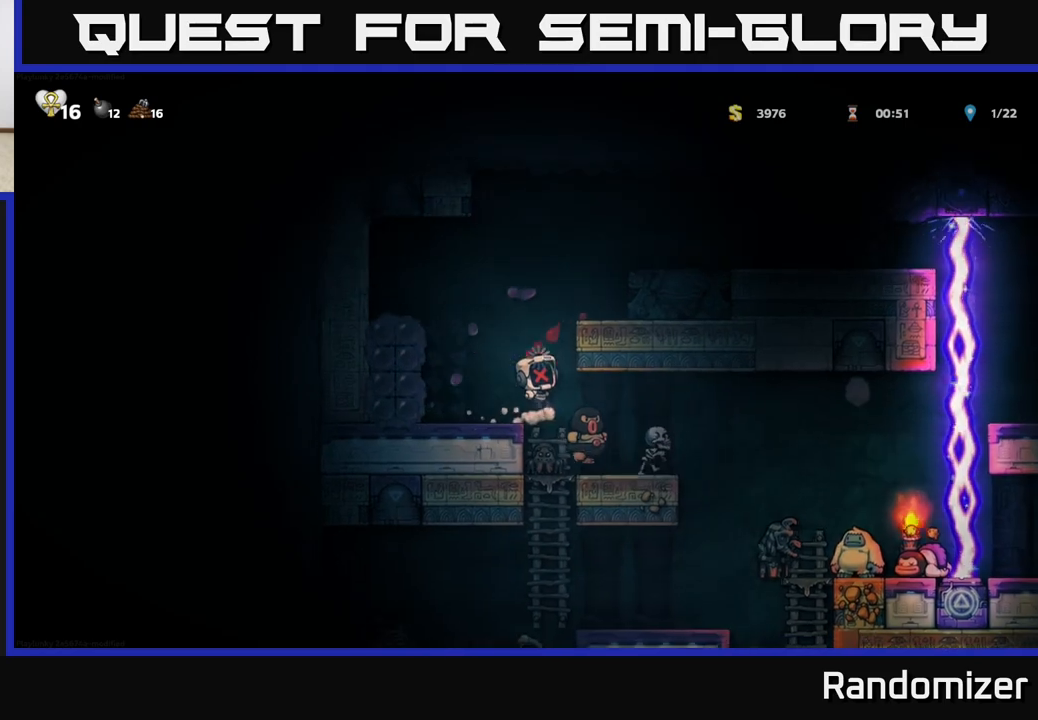
{"buttons": [], "left_stick": "center", "events": []}
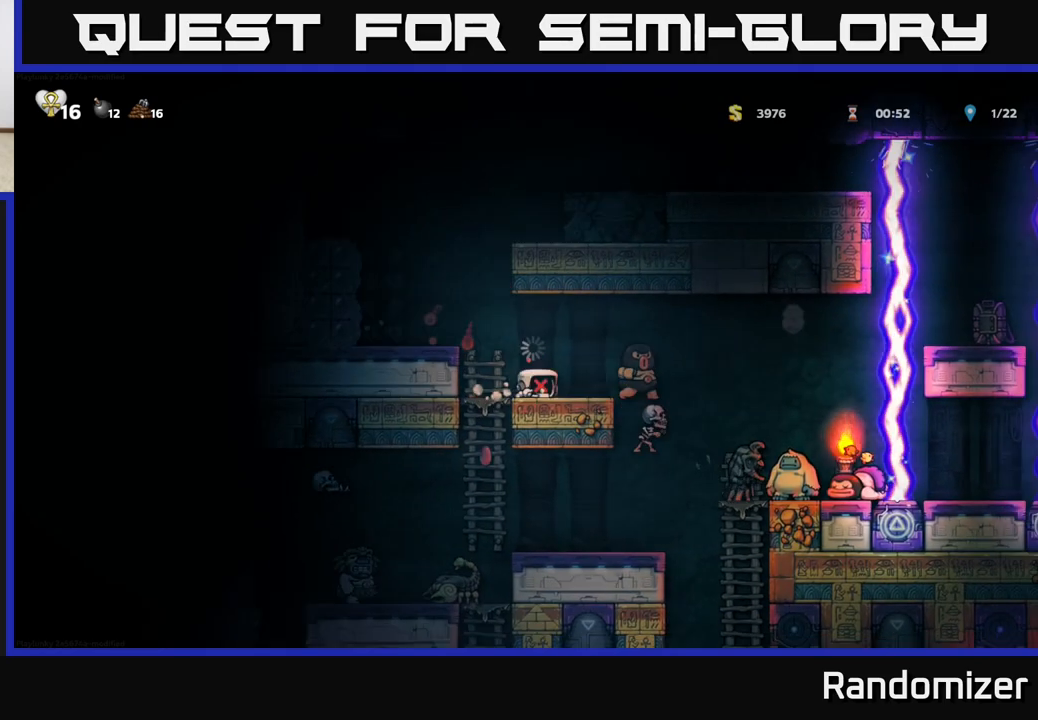
{"buttons": [], "left_stick": "center", "events": [[67, "left_stick", "right"], [200, "A", "down"], [317, "left_stick", "center"], [333, "A", "up"]]}
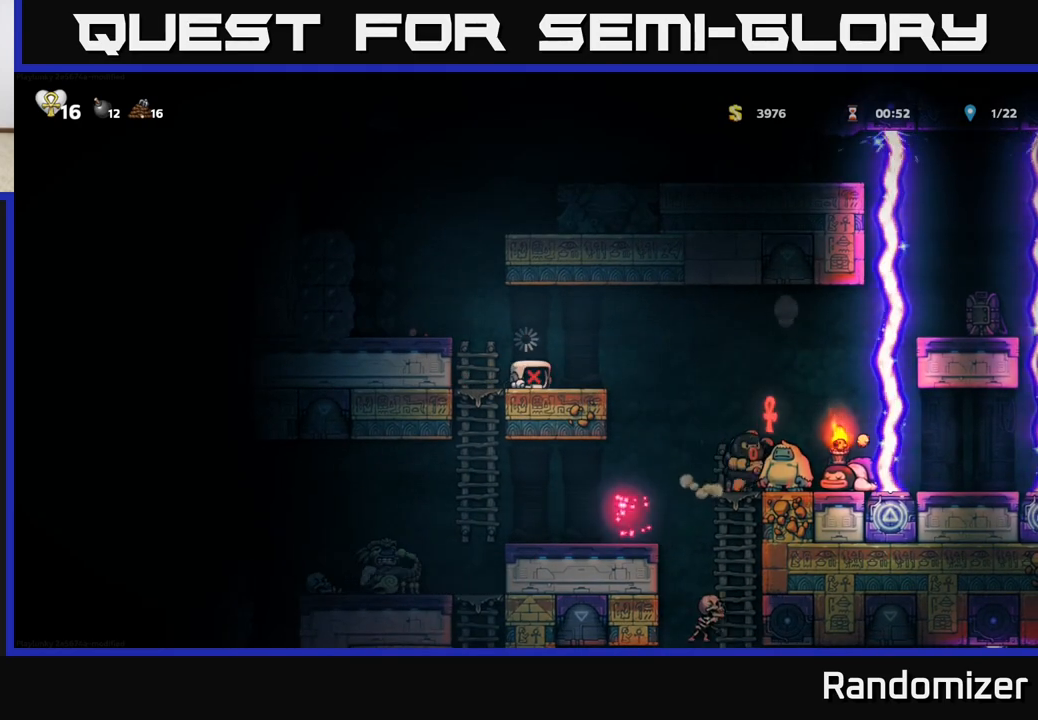
{"buttons": [], "left_stick": "center", "events": []}
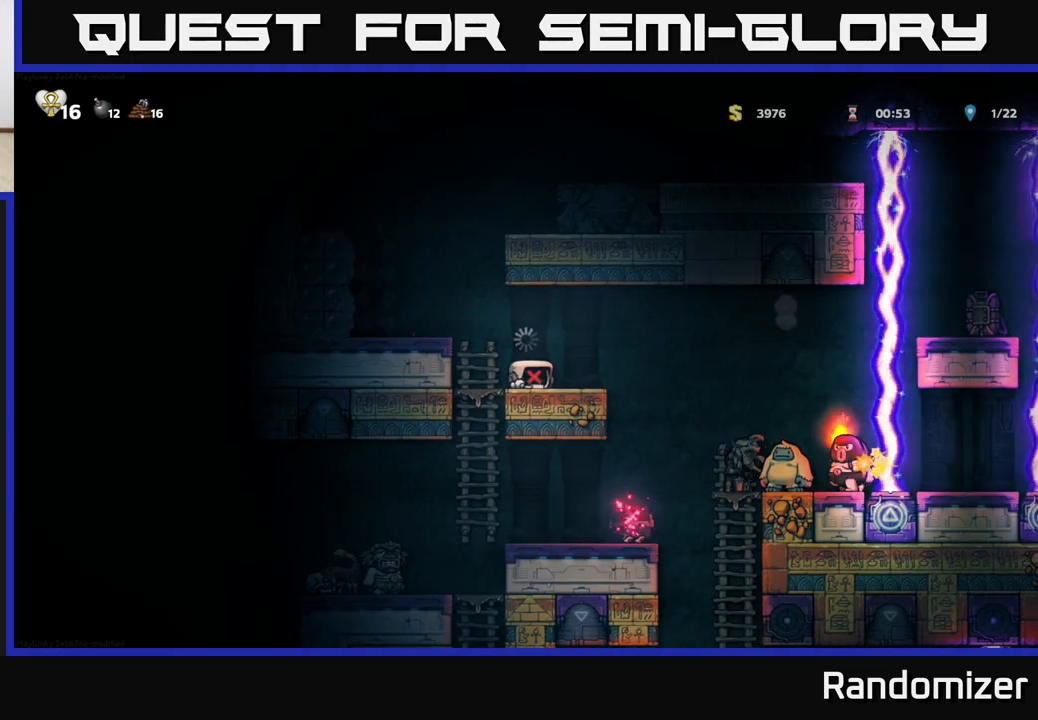
{"buttons": [], "left_stick": "center", "events": []}
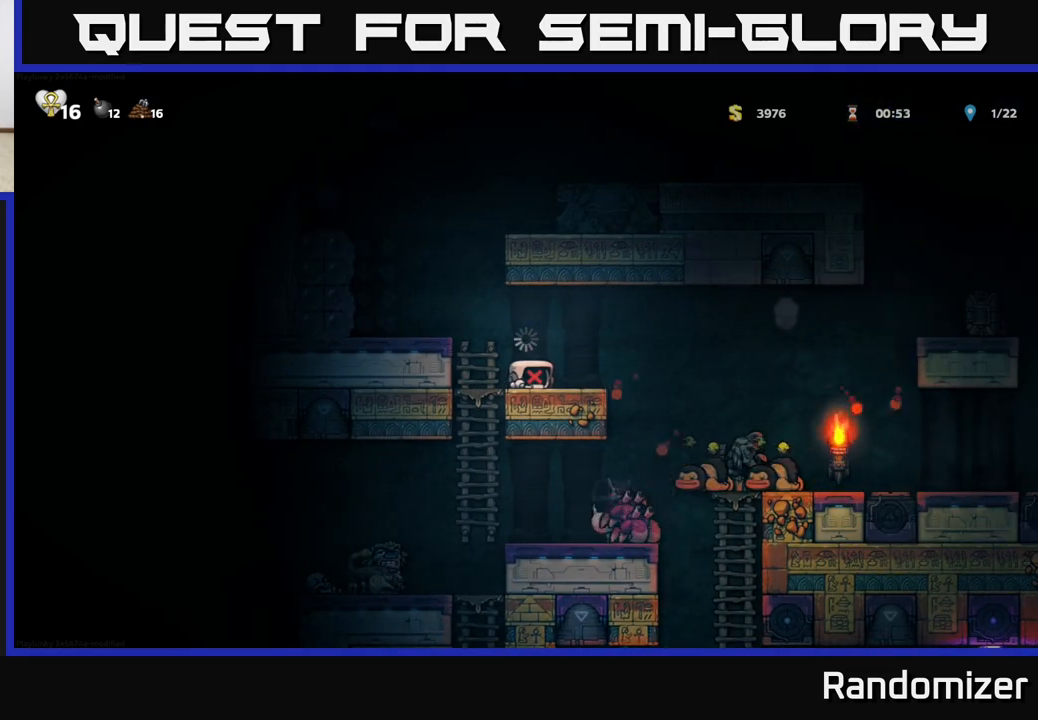
{"buttons": [], "left_stick": "center", "events": []}
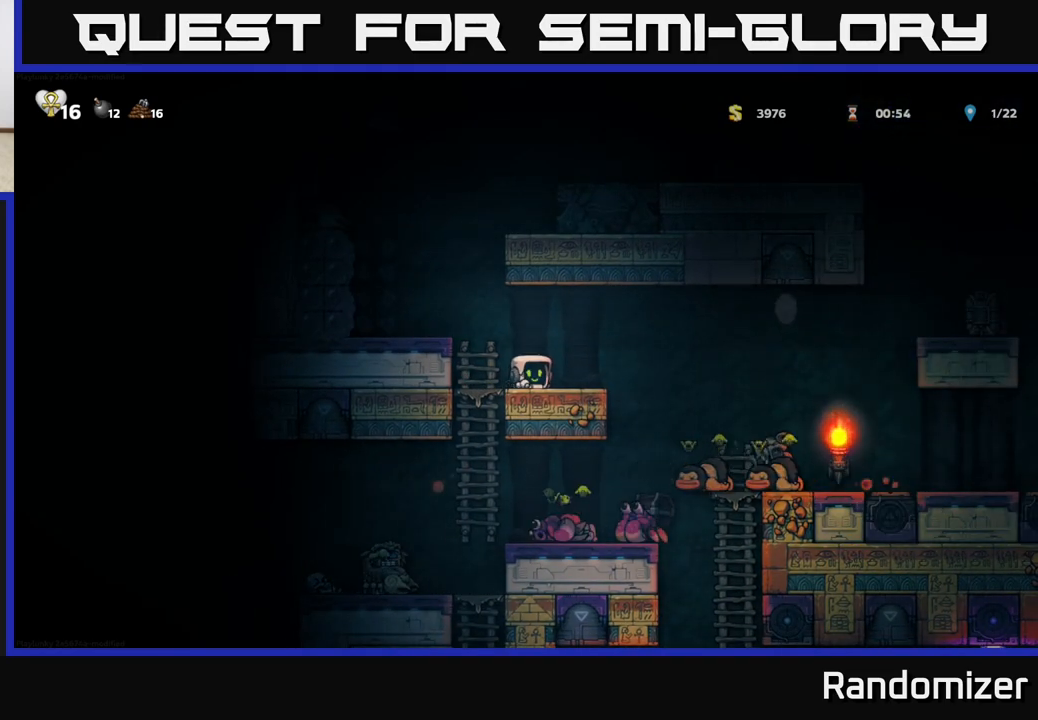
{"buttons": [], "left_stick": "center", "events": []}
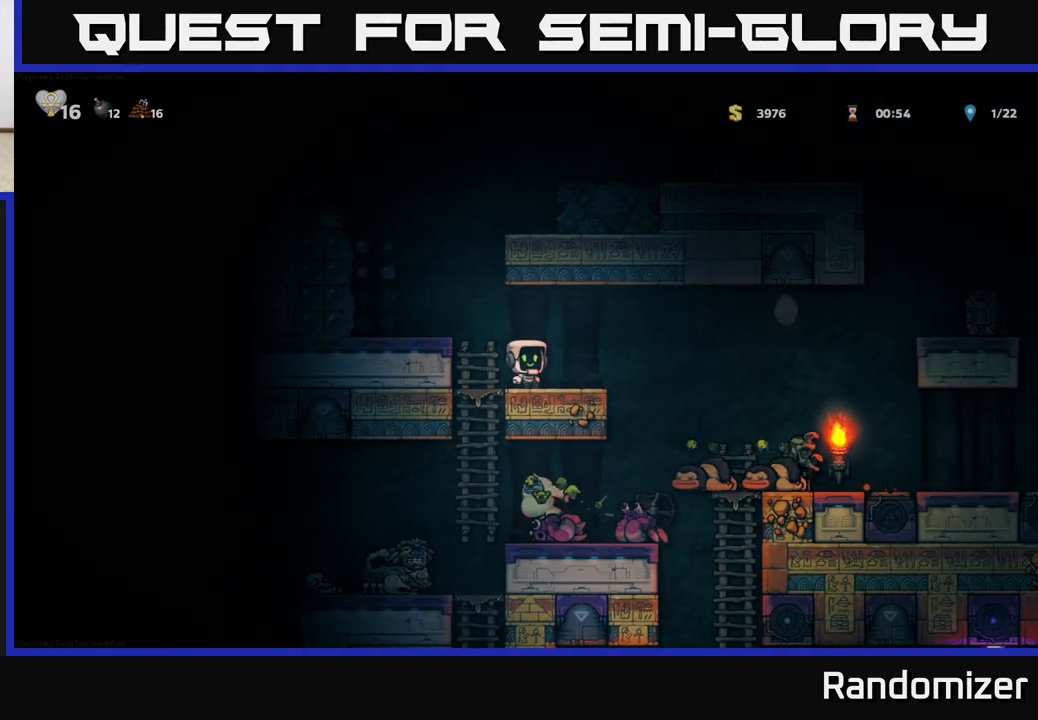
{"buttons": [], "left_stick": "center", "events": [[33, "left_stick", "right"], [150, "left_stick", "left"], [233, "A", "down"], [350, "A", "up"], [467, "left_stick", "center"]]}